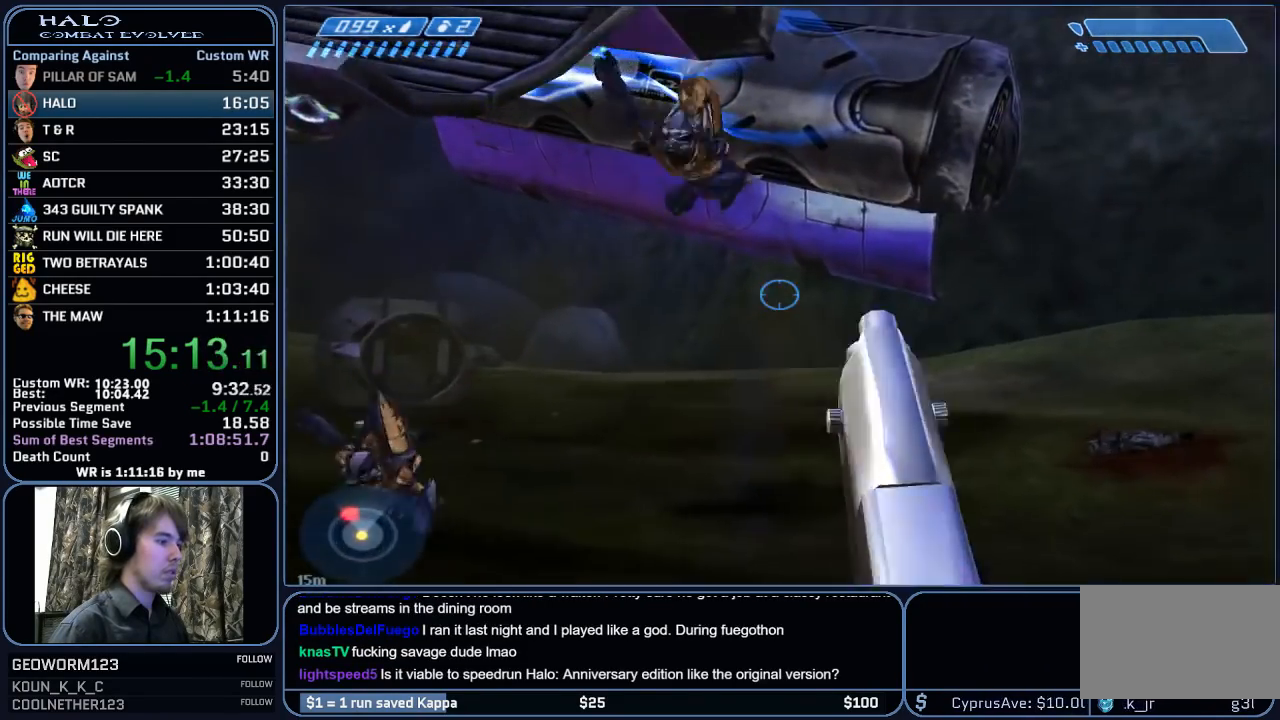
Gameplay with keyboard and mouse; each line is a JSON object with the keys and mouse buttons held at the frame after it. "events" lists presses ("down") and releases ("up") of "1", "2", "3", "4", "5", "a", "alt", "c", "ctrl", "d", "e", "f", "g", "q", "r", "s", "shift", "space", "t", "tab", "v", "w", "x", "z", "mouse_left", "mouse_middle", "mouse_right", "mouse_mb4", "mouse_mb5", "mouse_wheel_up" and "mouse_wheel_down" between this image and that frame as [ms after this image, input, new state], when the widget could be followed in between. "mouse_left", "mouse_middle", "mouse_right", "mouse_mb4", "mouse_mb5", "mouse_wheel_up", "mouse_wheel_down" = the "left", "middle", "right", "mb4", "mb5", "wheel_up", "wheel_down" buttons of the "mouse" list. No other keys are recorded. "mouse_move" is the direction in which the mouse moves at that frame (one of eight, or "still"), when it could be read.
{"keys": ["d", "w"], "mouse": ["left"], "mouse_move": "still", "events": [[17, "mouse_right", "up"], [67, "mouse_right", "down"], [150, "d", "down"], [200, "mouse_right", "up"], [383, "mouse_left", "down"]]}
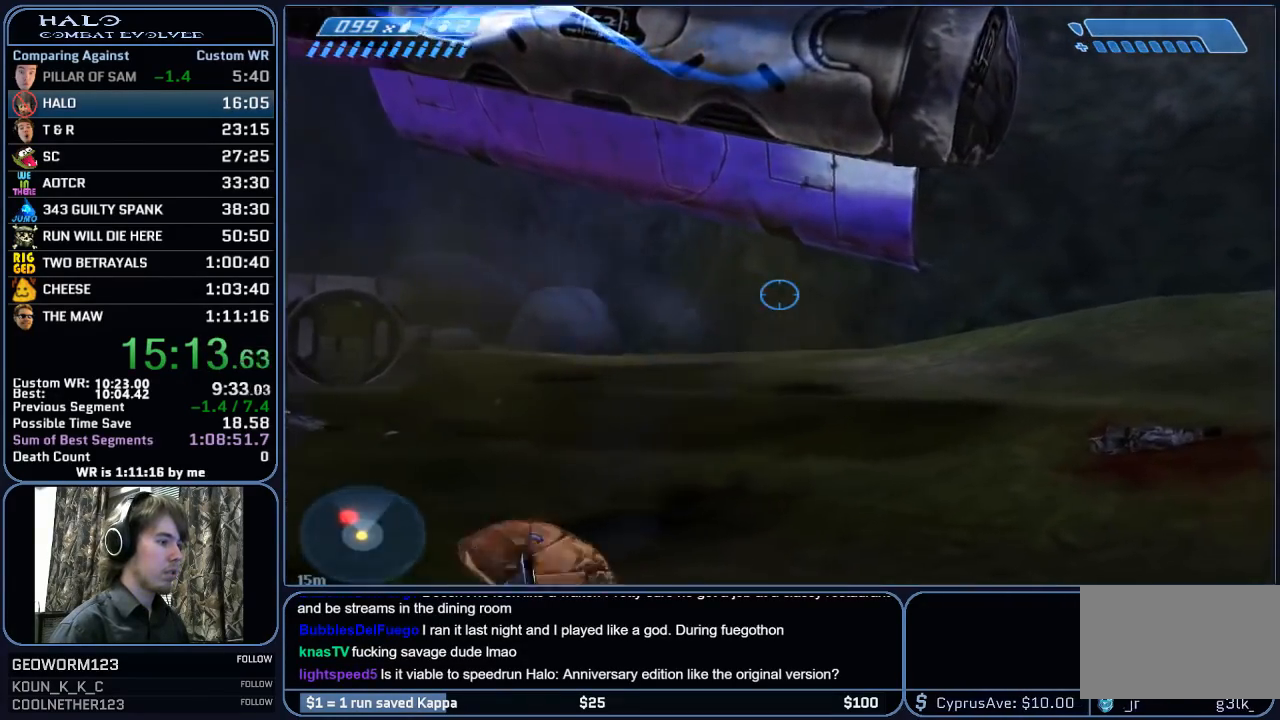
{"keys": ["d", "space", "w"], "mouse": [], "mouse_move": "still", "events": [[33, "mouse_left", "up"], [117, "mouse_left", "down"], [217, "w", "up"], [267, "mouse_left", "up"], [300, "mouse_left", "down"], [300, "w", "down"], [350, "space", "down"], [450, "mouse_left", "up"]]}
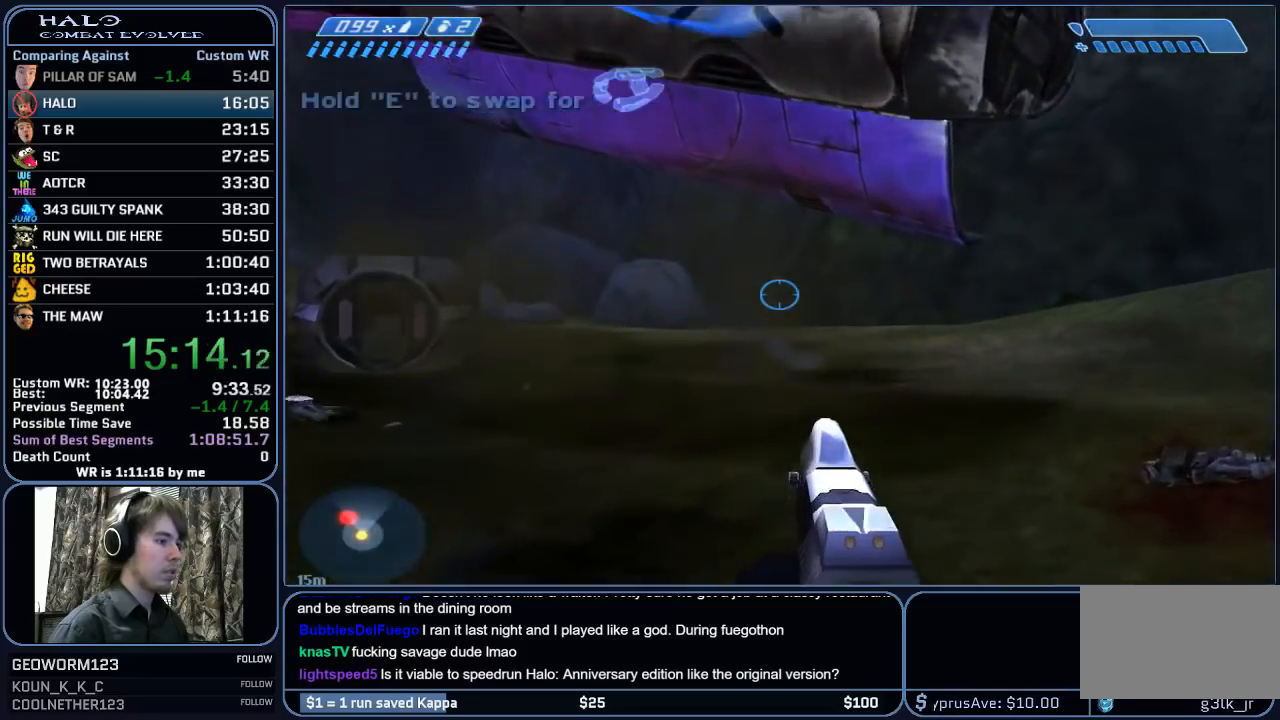
{"keys": ["d"], "mouse": ["left"], "mouse_move": "still", "events": [[50, "space", "up"], [183, "mouse_left", "down"], [367, "mouse_left", "up"], [367, "w", "up"], [467, "mouse_left", "down"]]}
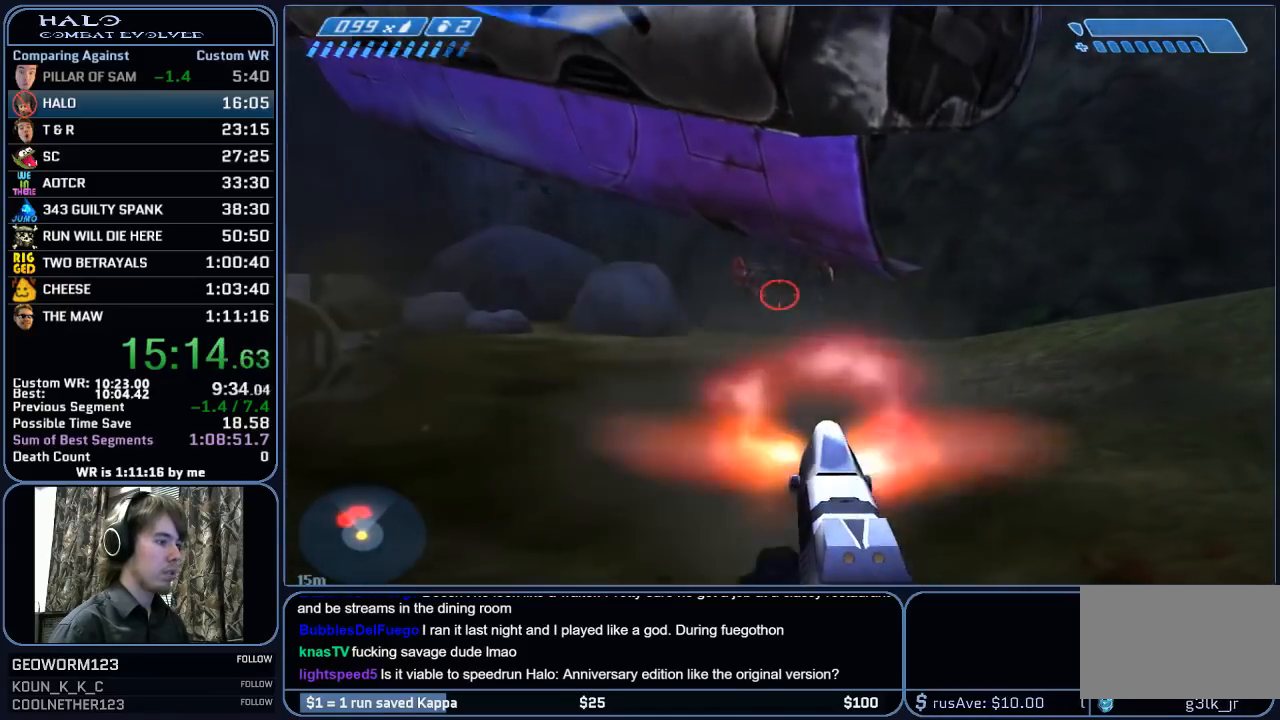
{"keys": ["d"], "mouse": [], "mouse_move": "down-left", "events": [[150, "mouse_left", "up"], [250, "mouse_left", "down"], [433, "mouse_left", "up"]]}
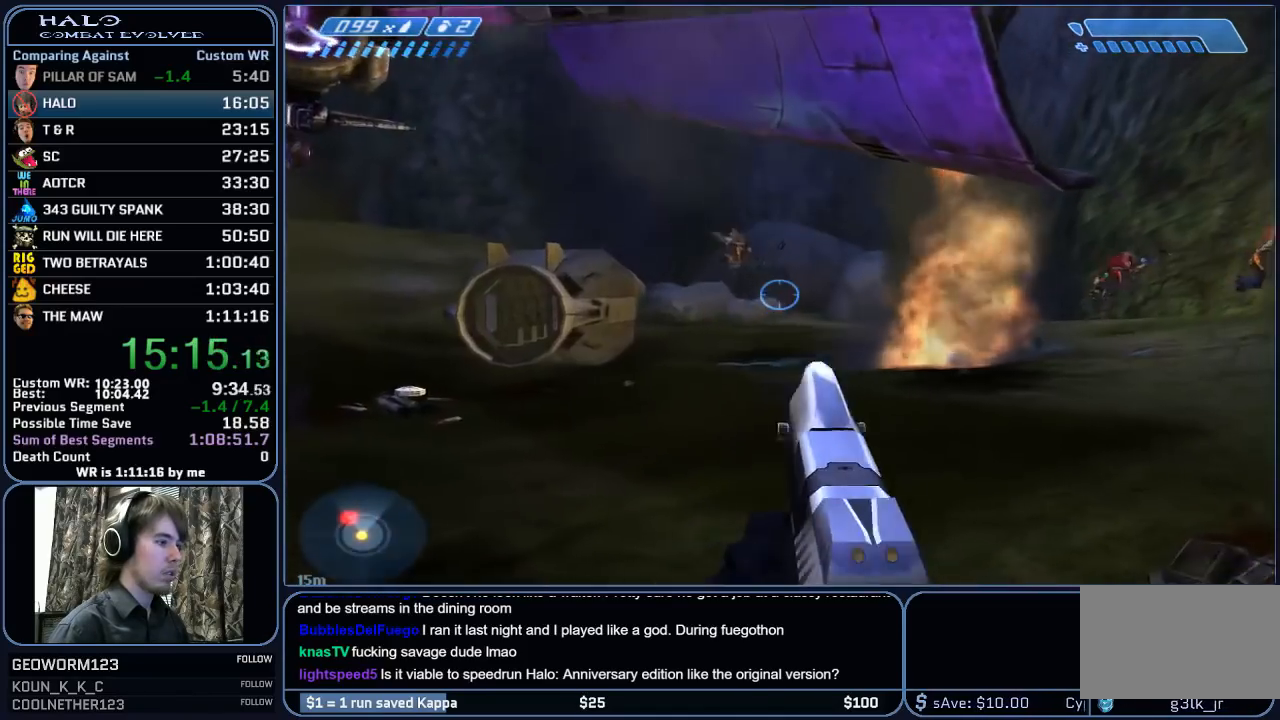
{"keys": ["a"], "mouse": [], "mouse_move": "still", "events": [[33, "mouse_left", "down"], [67, "w", "down"], [167, "d", "up"], [217, "mouse_left", "up"], [317, "a", "down"], [350, "w", "up"]]}
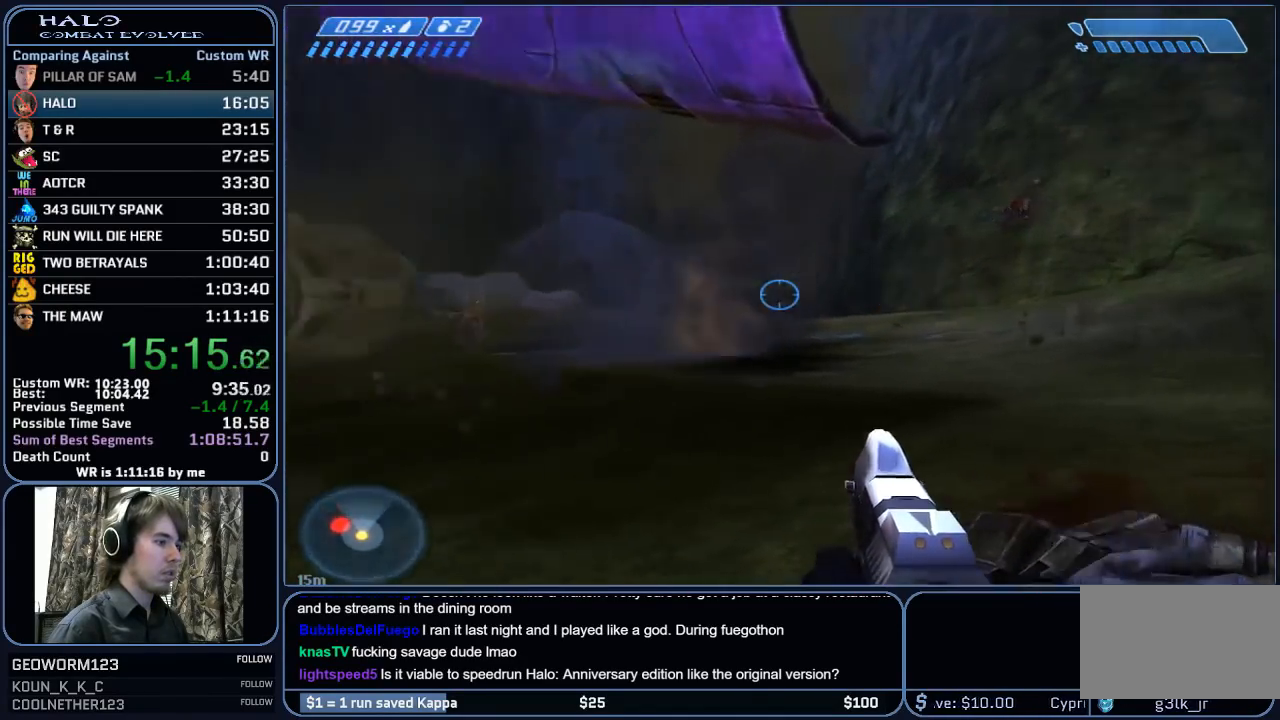
{"keys": ["r", "w"], "mouse": [], "mouse_move": "down", "events": [[133, "w", "down"], [317, "a", "up"], [417, "r", "down"]]}
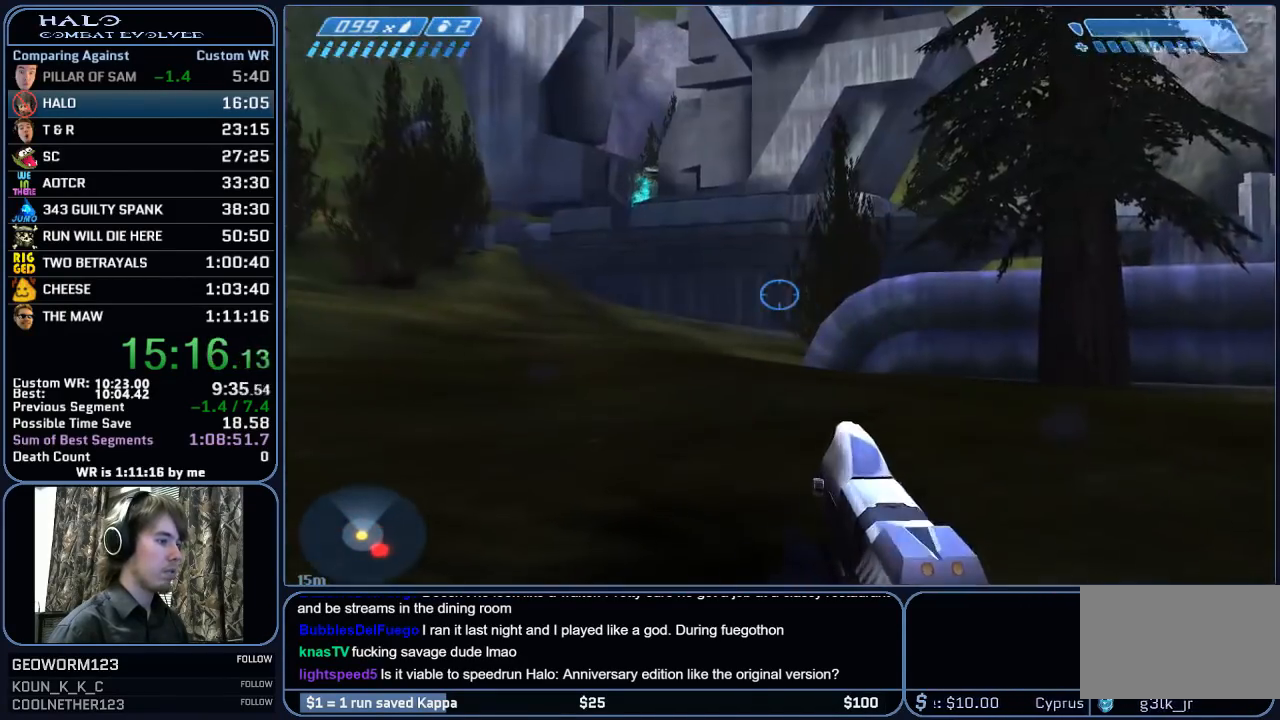
{"keys": ["w"], "mouse": [], "mouse_move": "still", "events": [[17, "r", "up"], [100, "r", "down"], [150, "q", "down"], [200, "r", "up"], [250, "q", "up"]]}
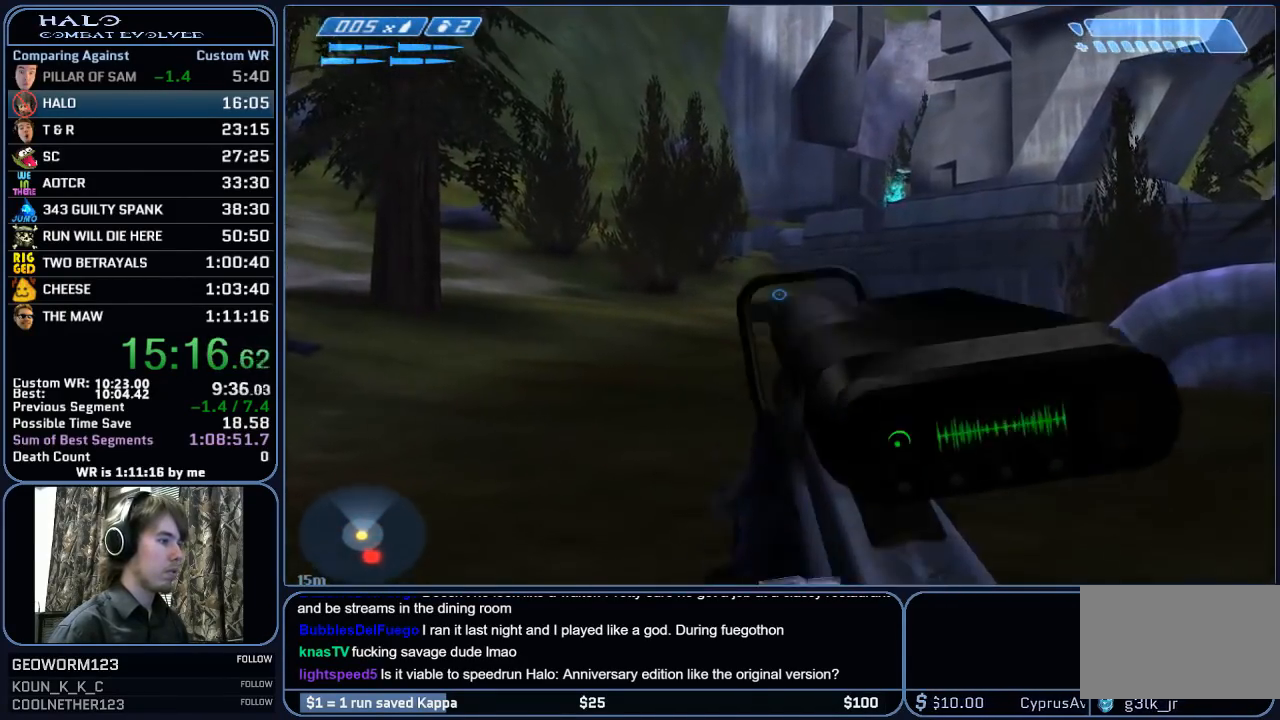
{"keys": ["w"], "mouse": ["mb5"], "mouse_move": "still", "events": [[267, "space", "down"], [400, "mouse_mb5", "down"], [400, "space", "up"]]}
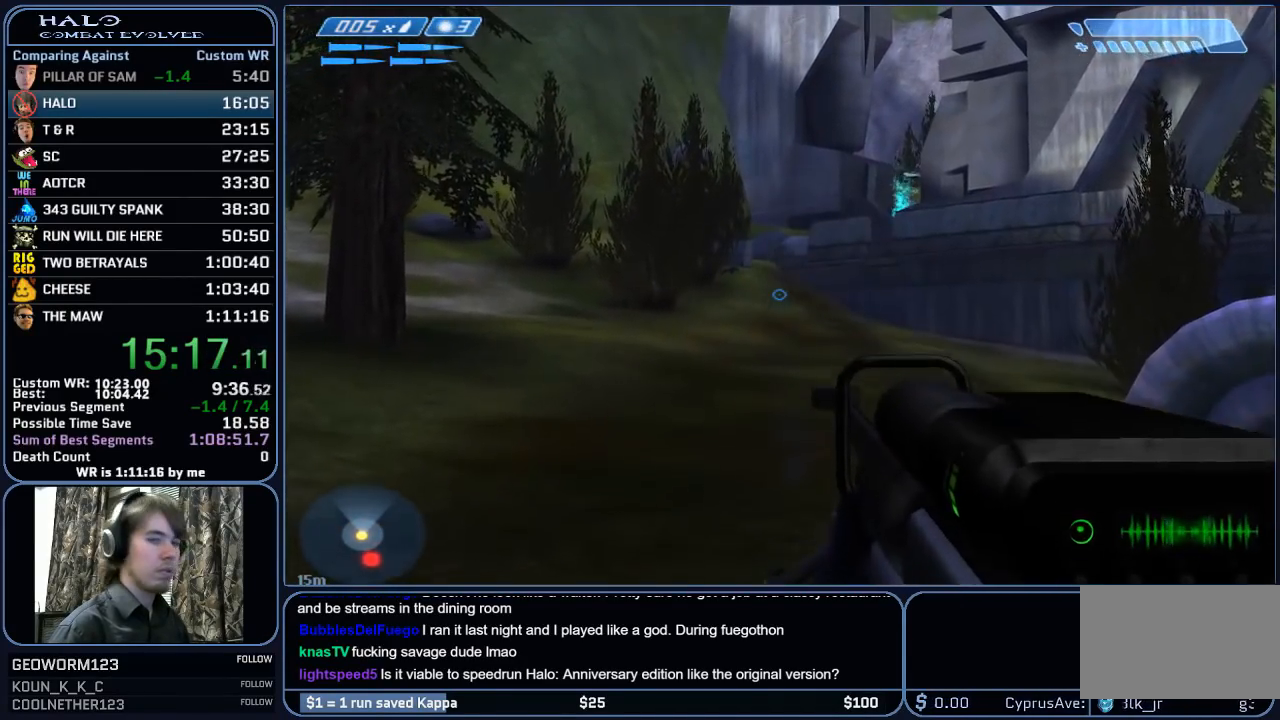
{"keys": ["w"], "mouse": [], "mouse_move": "still", "events": [[50, "mouse_mb5", "up"]]}
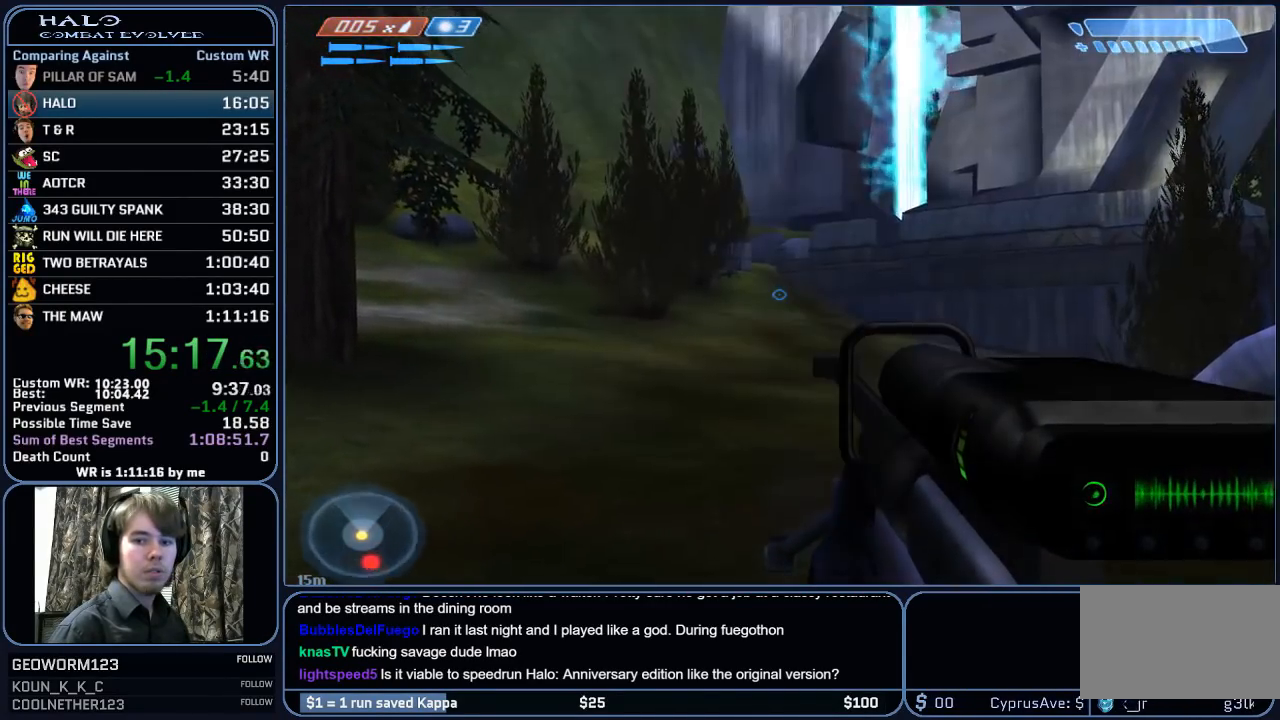
{"keys": ["w"], "mouse": [], "mouse_move": "still", "events": []}
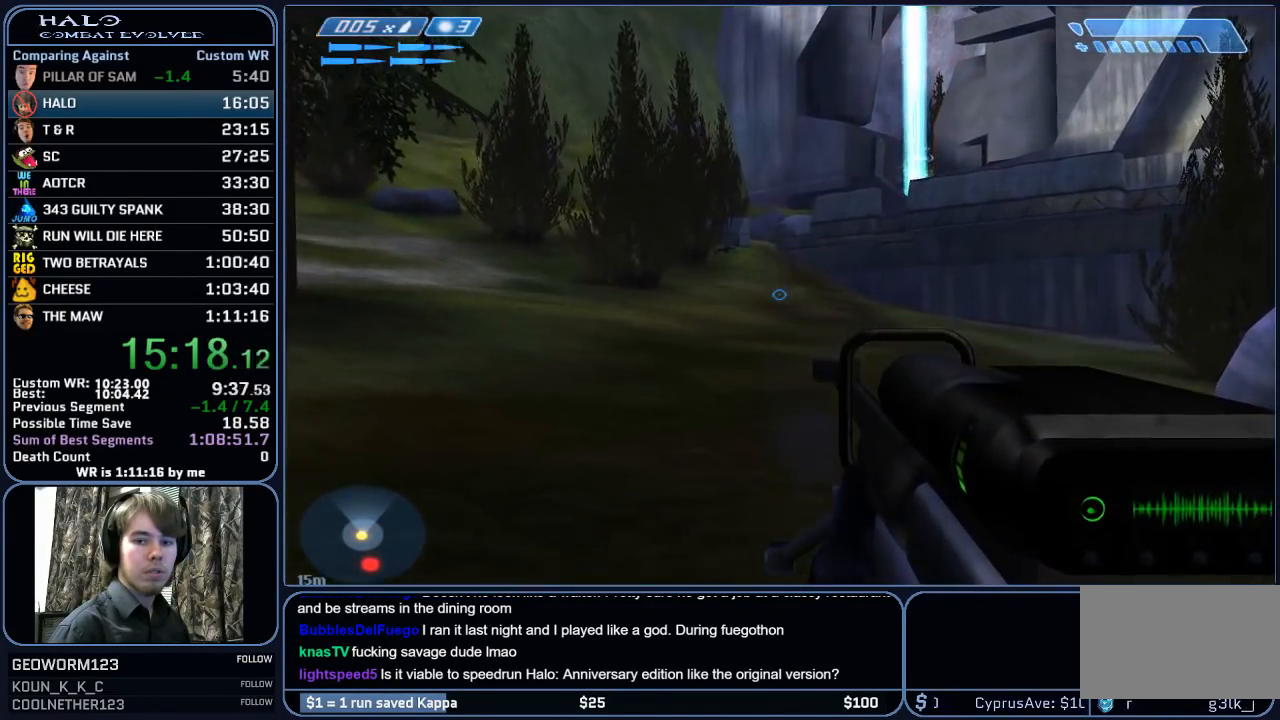
{"keys": ["a", "space", "w"], "mouse": [], "mouse_move": "right", "events": [[300, "space", "down"], [400, "a", "down"]]}
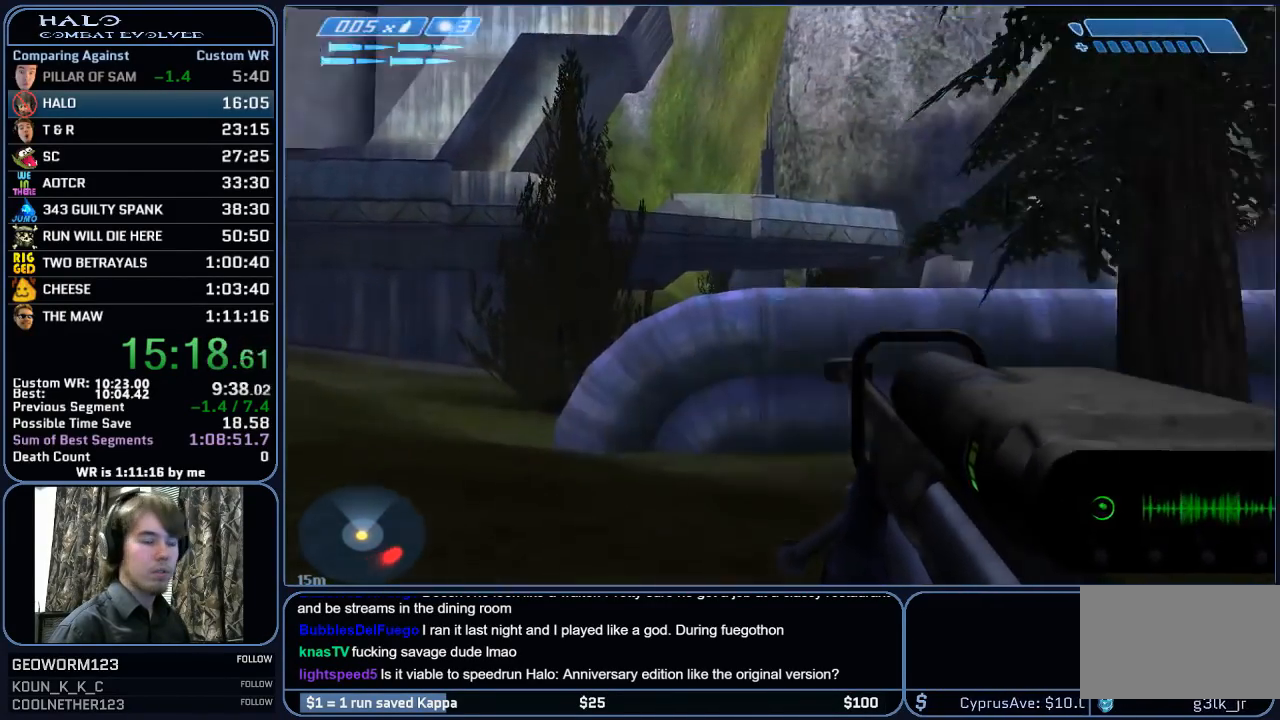
{"keys": ["a", "space"], "mouse": [], "mouse_move": "right", "events": [[417, "w", "up"]]}
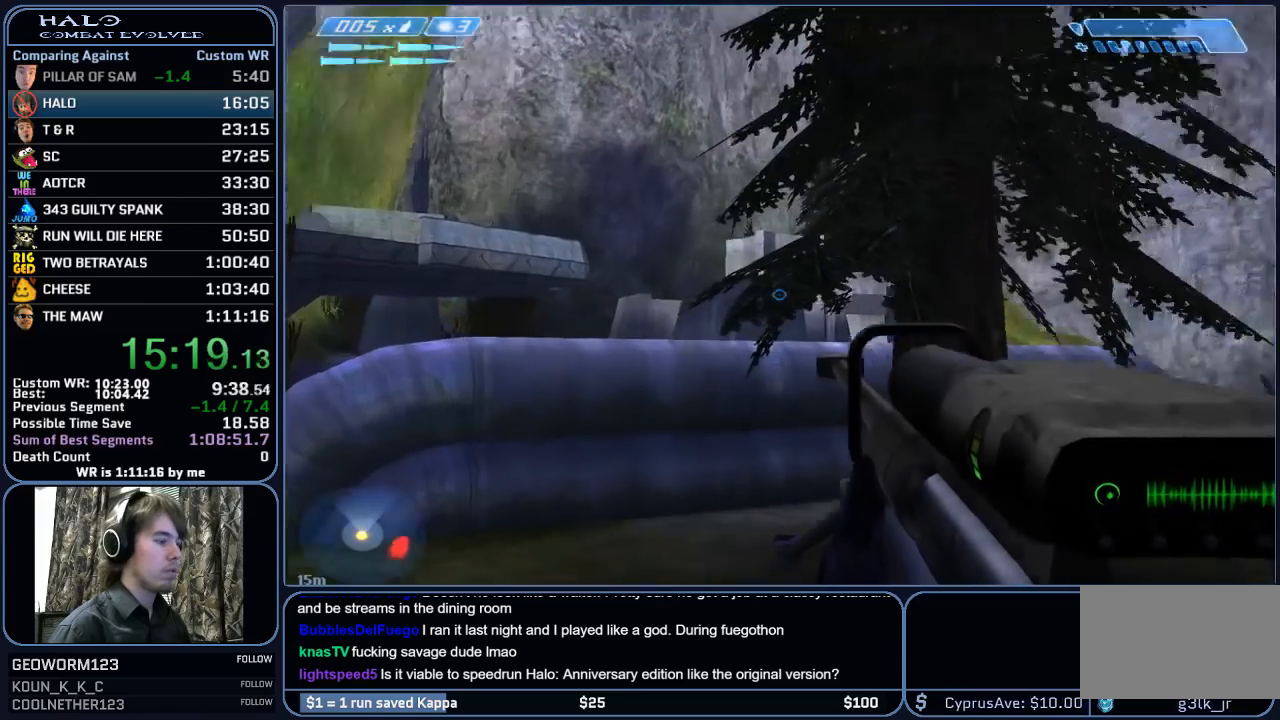
{"keys": ["a", "s", "space"], "mouse": [], "mouse_move": "right", "events": [[100, "s", "down"]]}
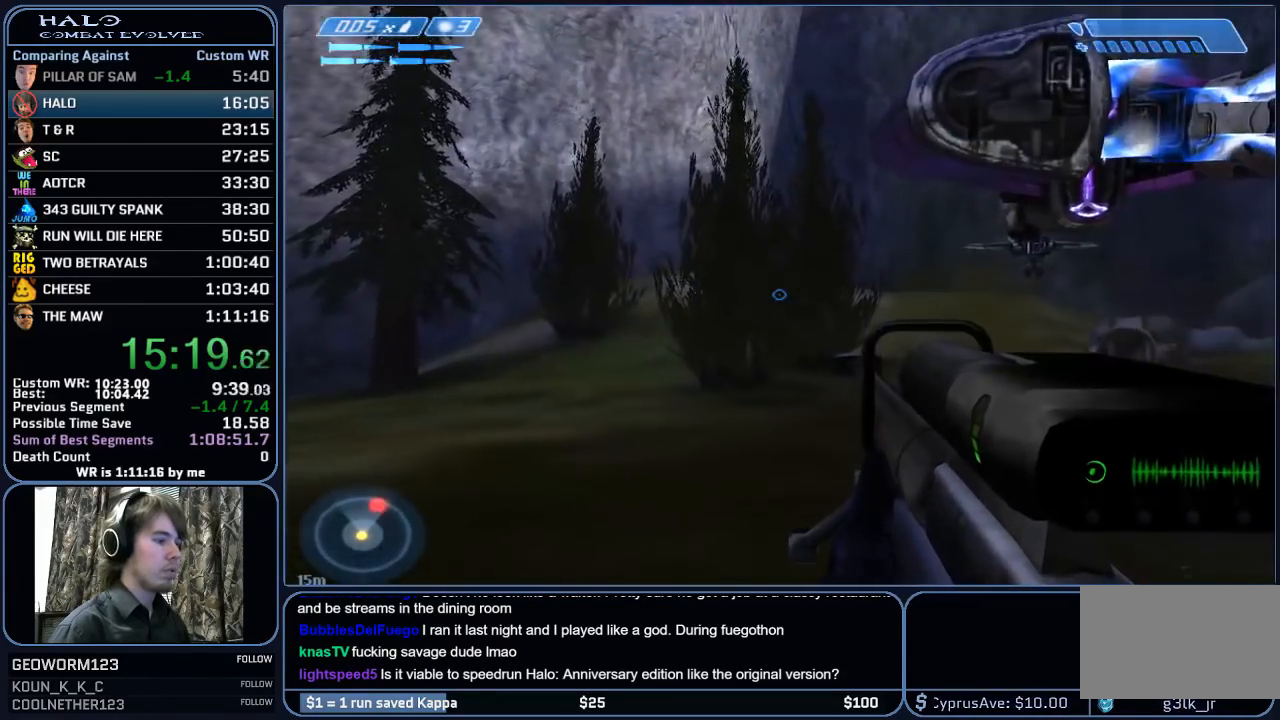
{"keys": ["s", "space"], "mouse": [], "mouse_move": "up", "events": [[67, "a", "up"]]}
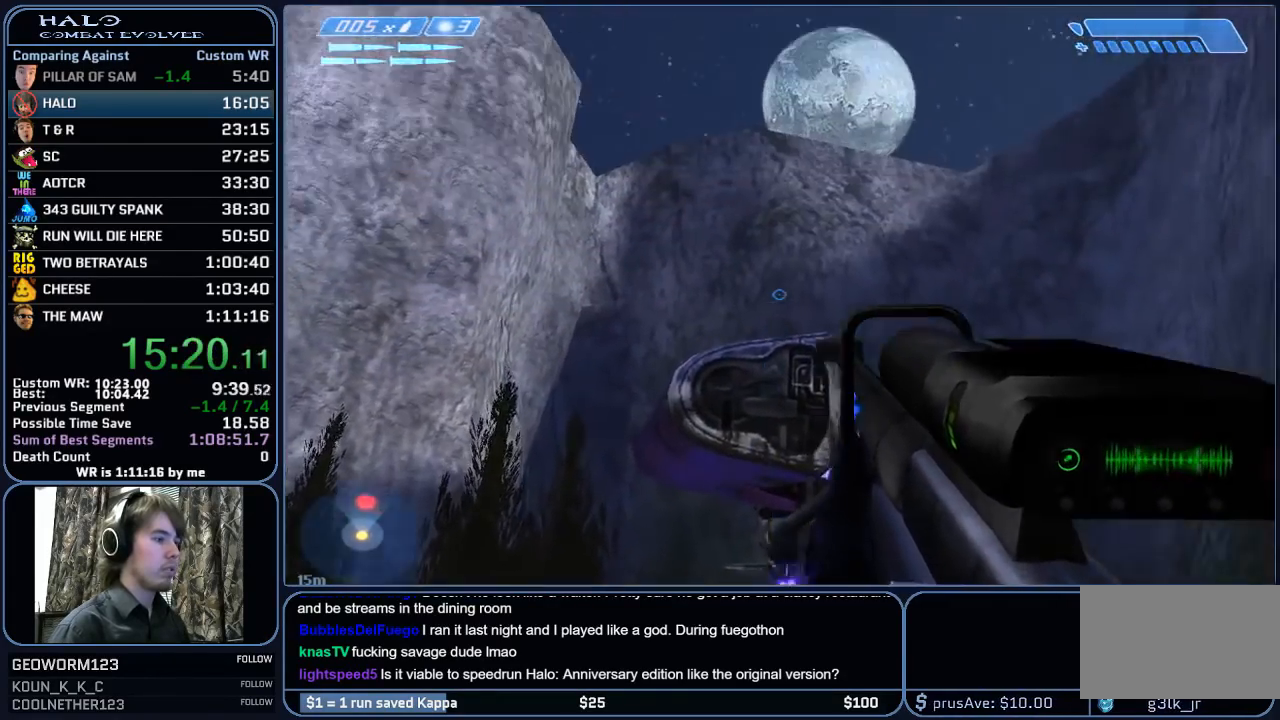
{"keys": ["s", "space"], "mouse": [], "mouse_move": "still", "events": [[50, "mouse_right", "down"], [183, "mouse_right", "up"], [233, "mouse_right", "down"], [417, "mouse_right", "up"]]}
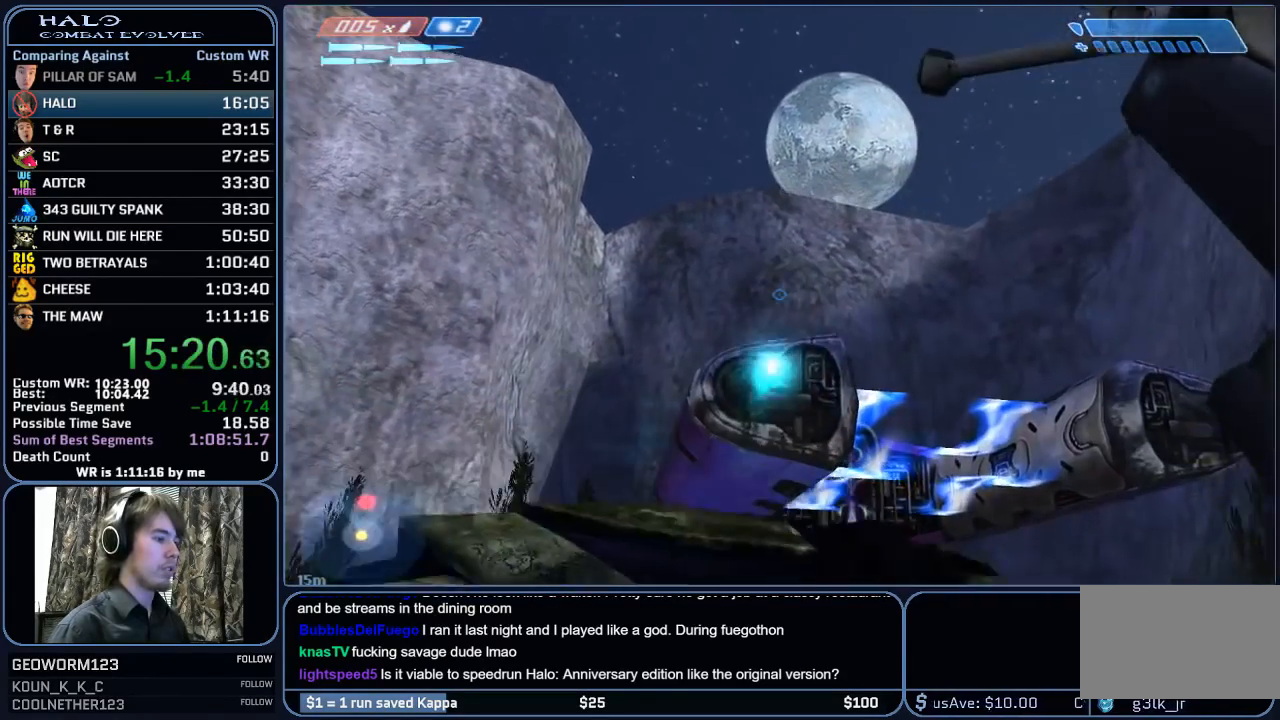
{"keys": ["space"], "mouse": ["right"], "mouse_move": "still", "events": [[150, "mouse_right", "down"], [300, "mouse_right", "up"], [433, "mouse_right", "down"], [433, "s", "up"]]}
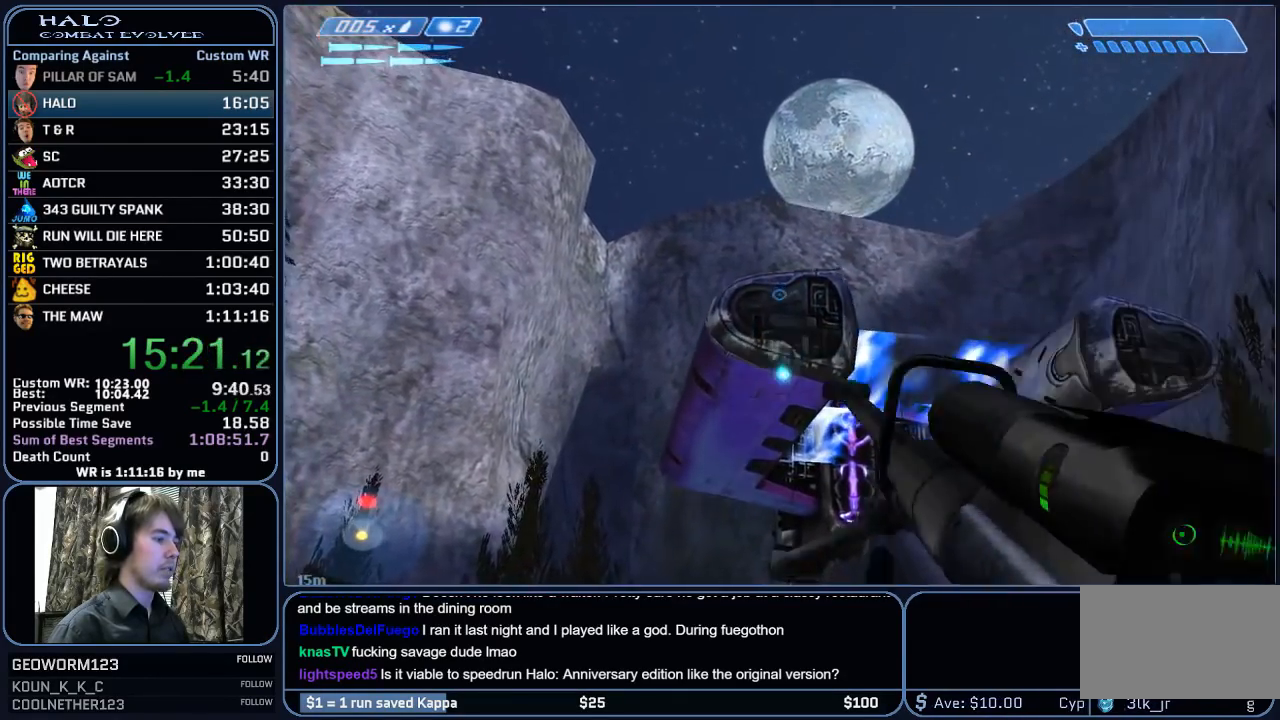
{"keys": ["s", "space"], "mouse": ["right"], "mouse_move": "up-right", "events": [[117, "mouse_right", "up"], [117, "w", "down"], [300, "w", "up"], [350, "mouse_right", "down"], [400, "s", "down"]]}
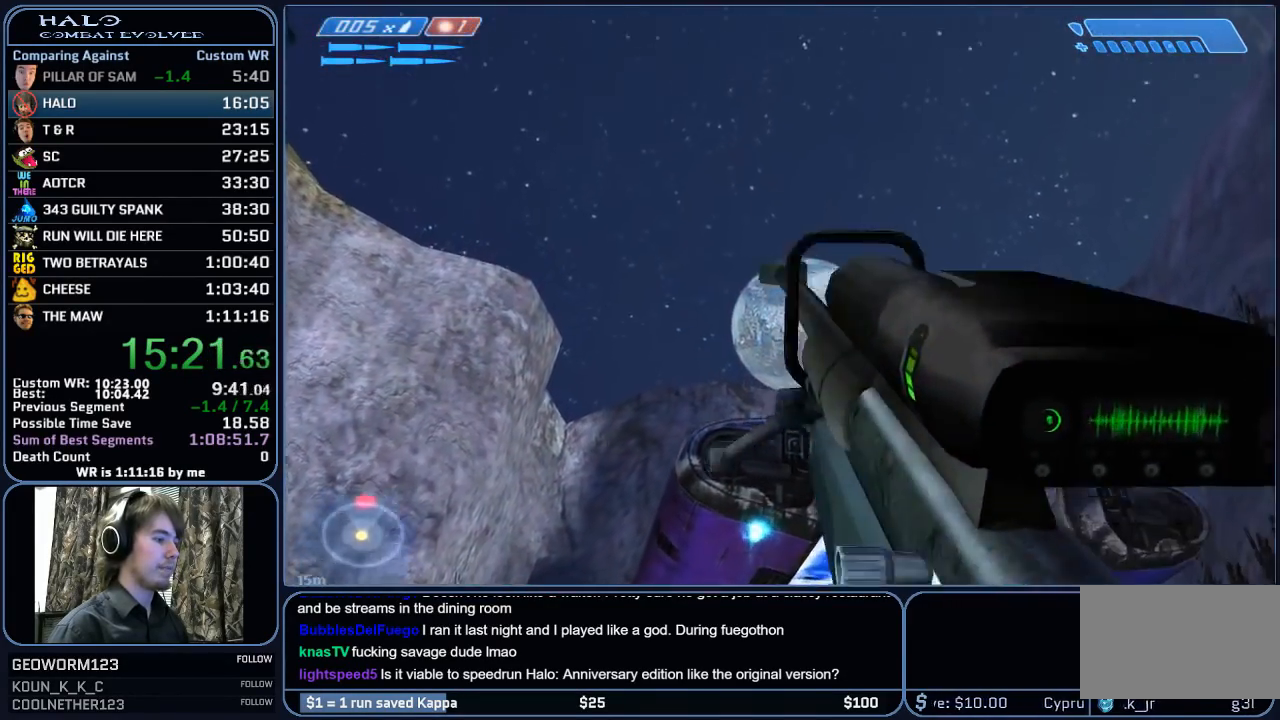
{"keys": ["s"], "mouse": [], "mouse_move": "still", "events": [[50, "mouse_right", "up"], [83, "mouse_right", "down"], [283, "mouse_right", "up"], [367, "mouse_right", "down"], [467, "mouse_right", "up"], [467, "space", "up"]]}
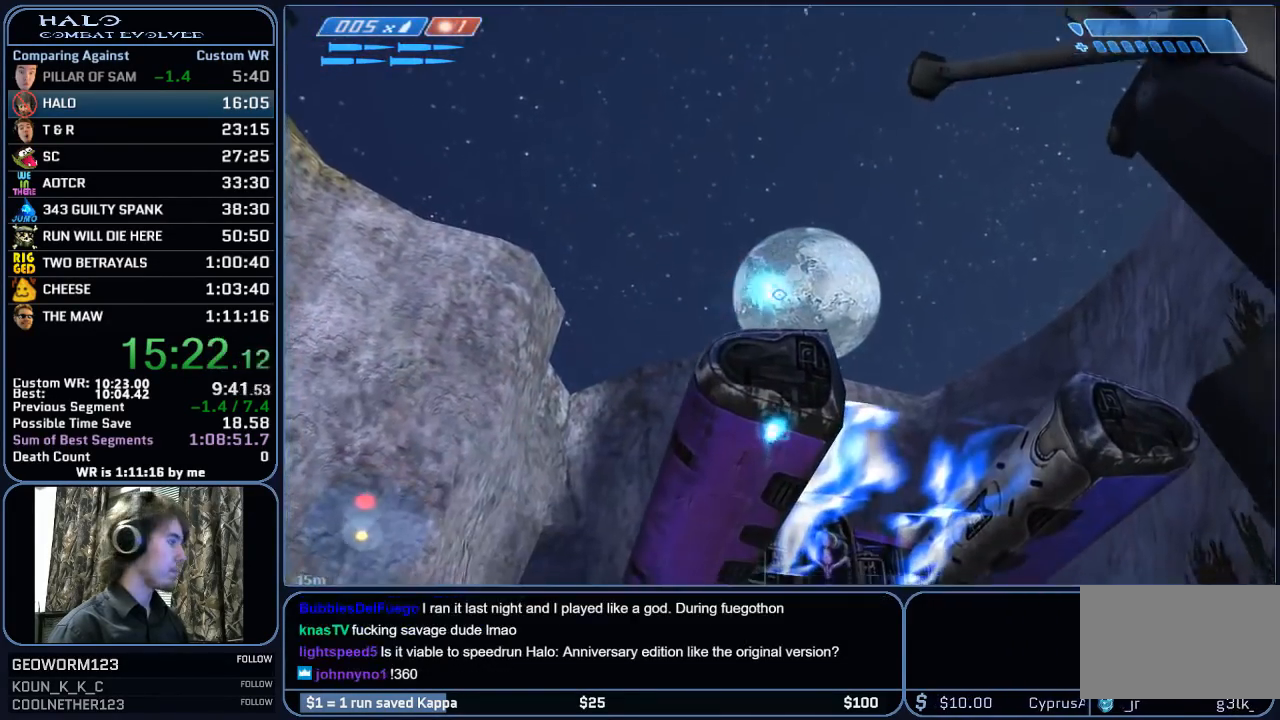
{"keys": ["s"], "mouse": [], "mouse_move": "up-right", "events": []}
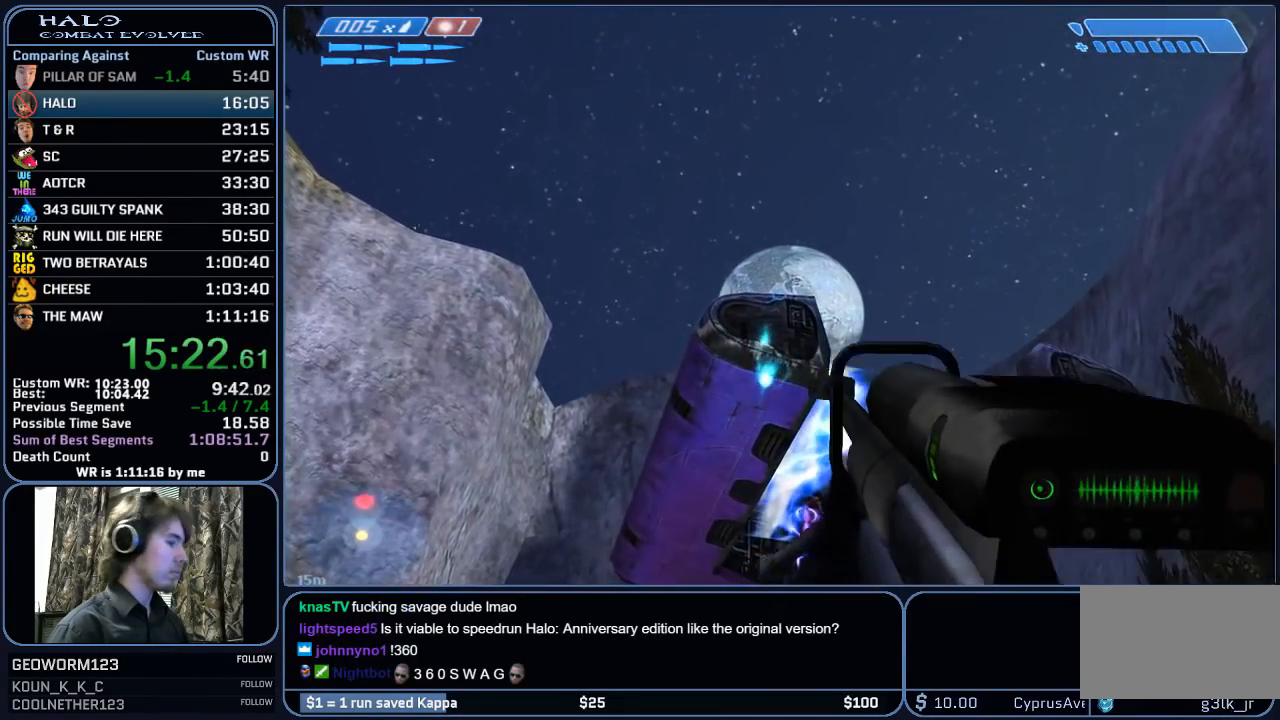
{"keys": ["s"], "mouse": [], "mouse_move": "still", "events": []}
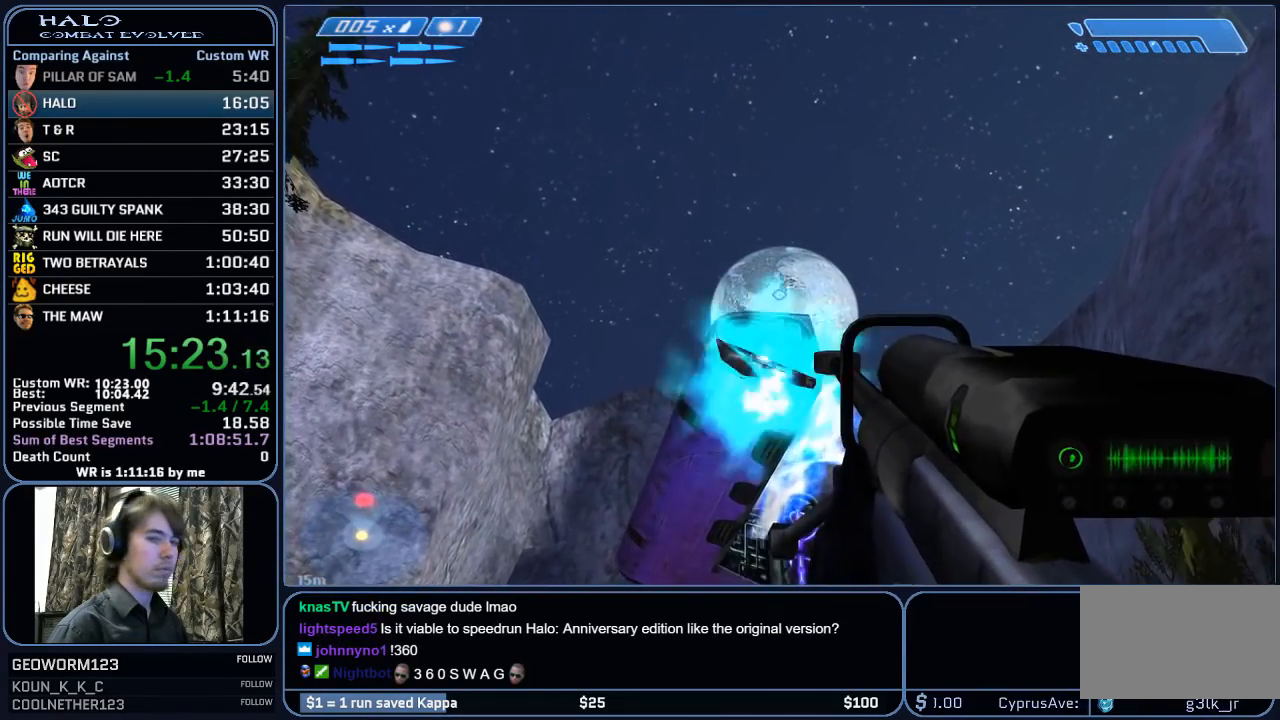
{"keys": ["s"], "mouse": [], "mouse_move": "still", "events": []}
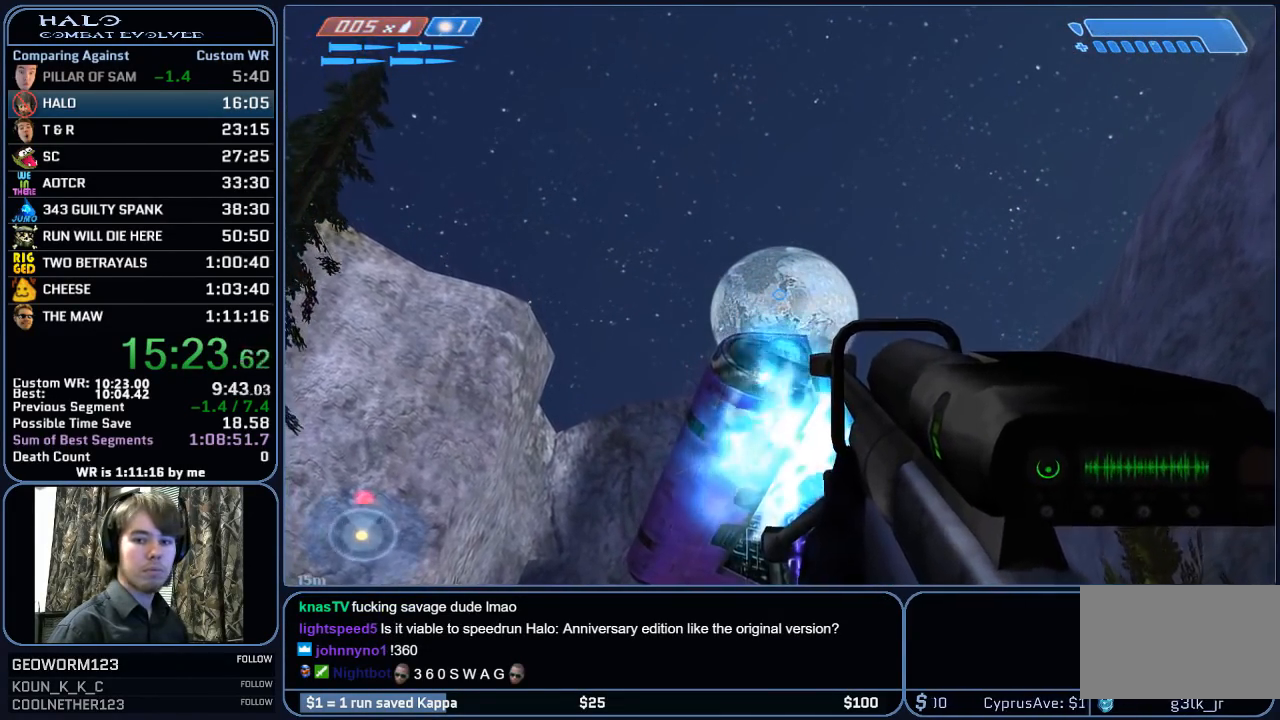
{"keys": [], "mouse": [], "mouse_move": "still", "events": [[50, "s", "up"]]}
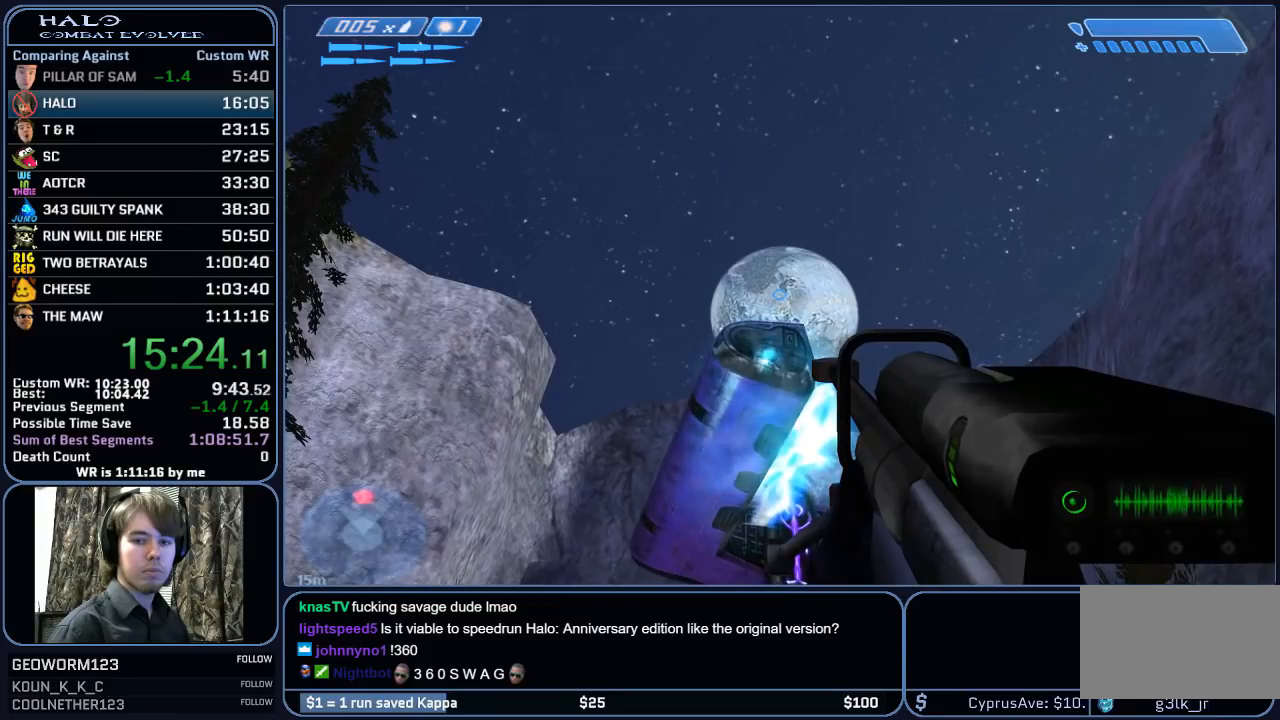
{"keys": [], "mouse": [], "mouse_move": "still", "events": []}
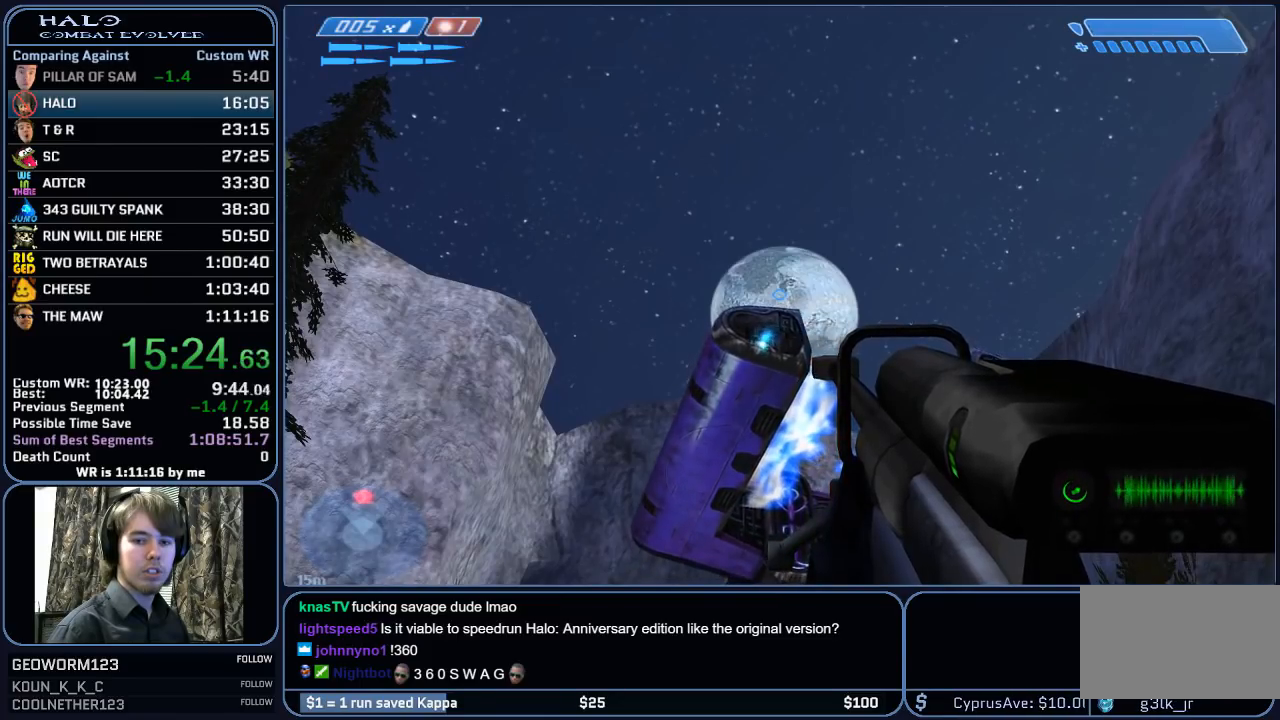
{"keys": [], "mouse": [], "mouse_move": "still", "events": []}
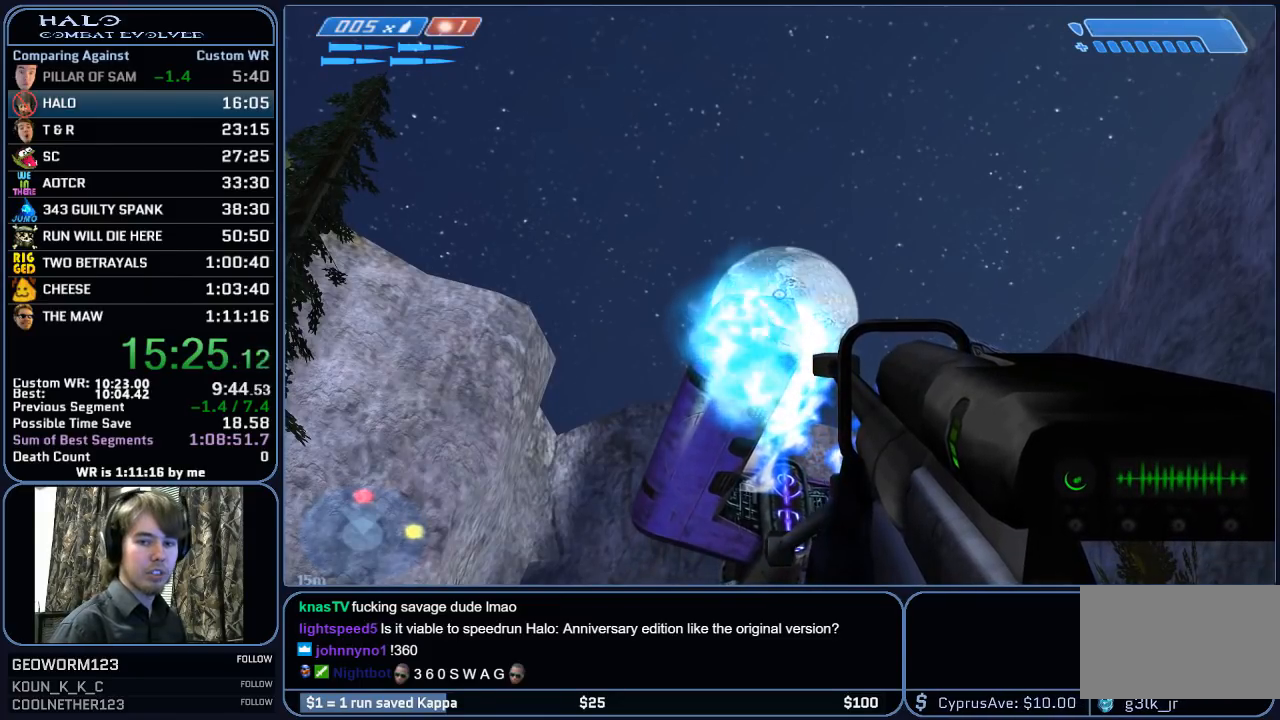
{"keys": [], "mouse": [], "mouse_move": "still", "events": []}
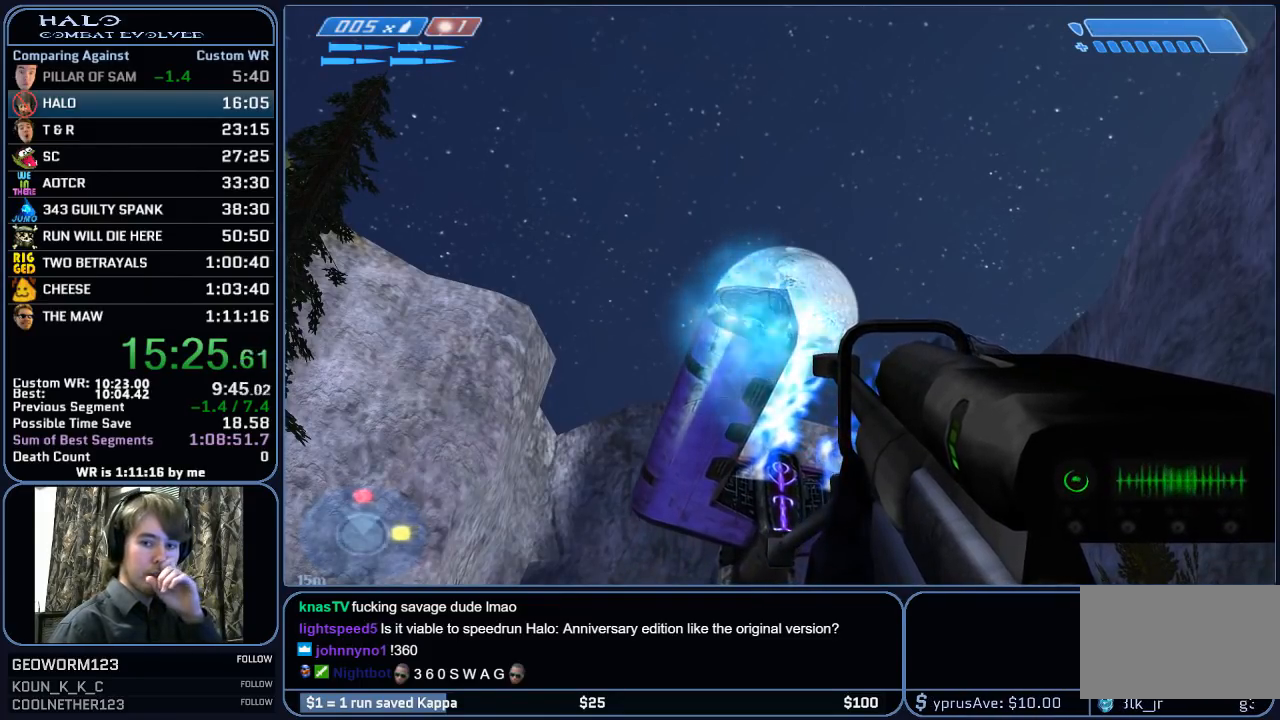
{"keys": [], "mouse": [], "mouse_move": "still", "events": []}
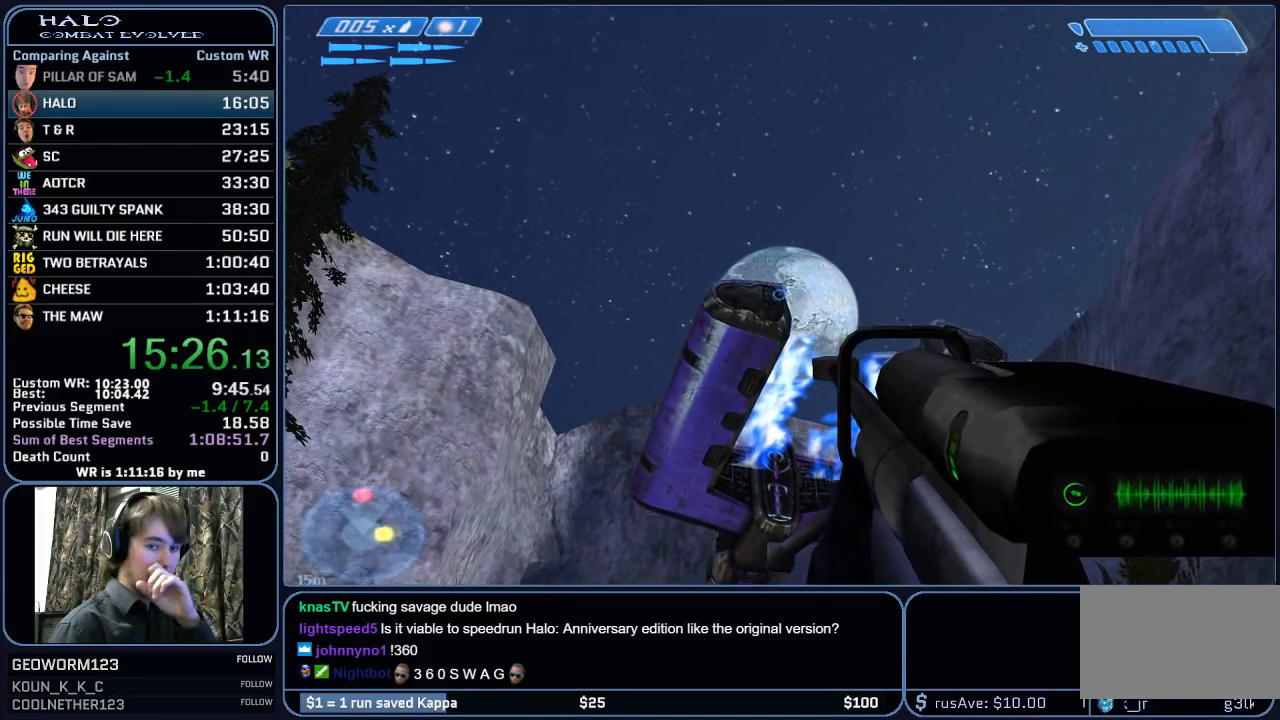
{"keys": [], "mouse": [], "mouse_move": "still", "events": []}
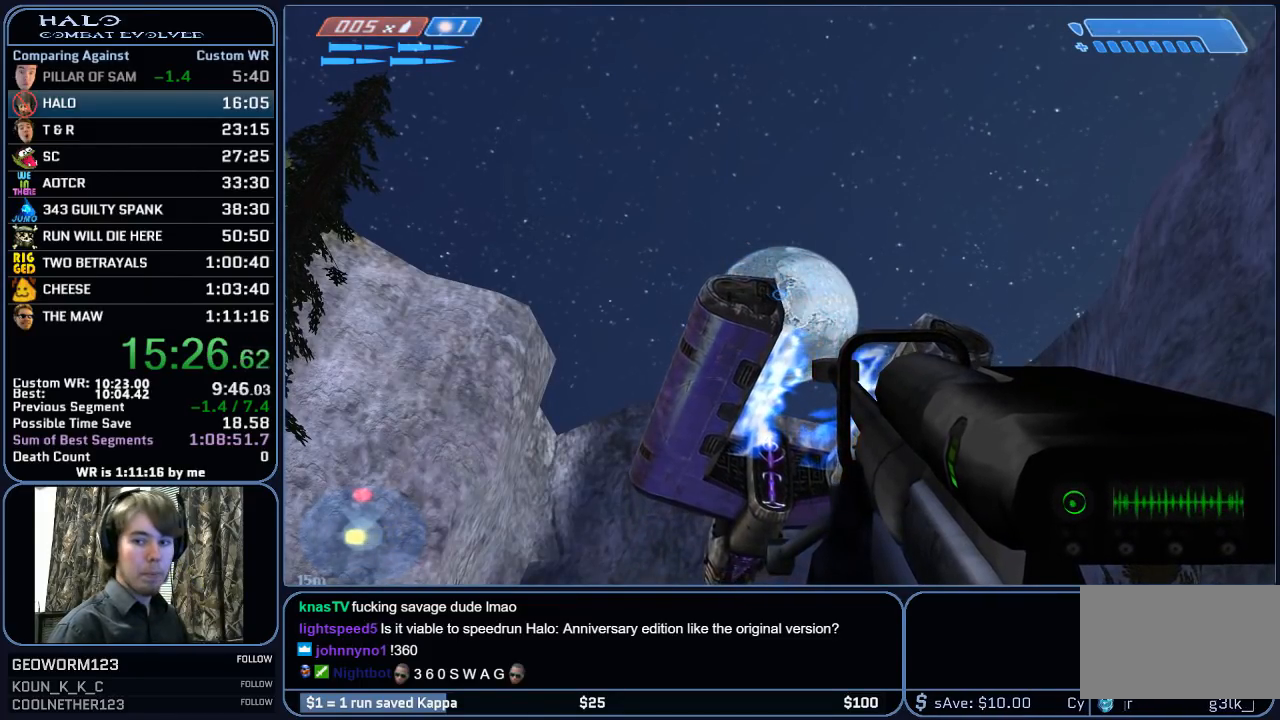
{"keys": [], "mouse": [], "mouse_move": "still", "events": []}
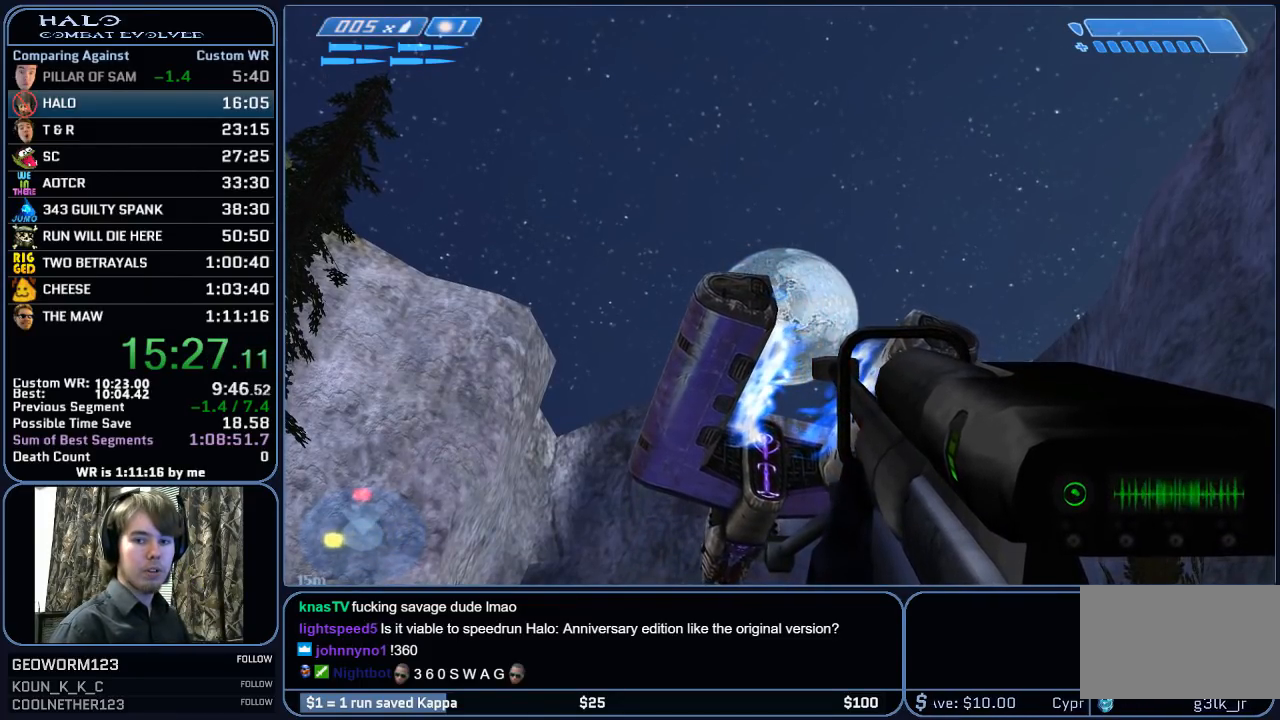
{"keys": [], "mouse": [], "mouse_move": "still", "events": []}
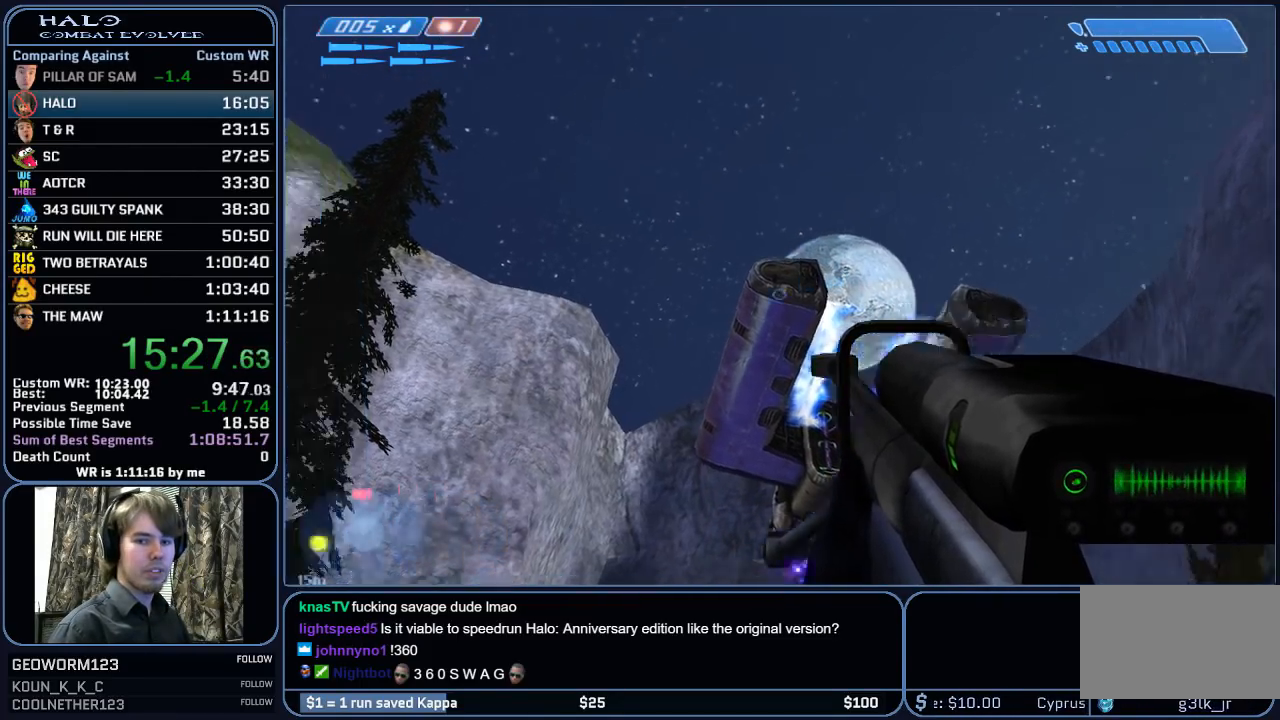
{"keys": [], "mouse": [], "mouse_move": "left", "events": []}